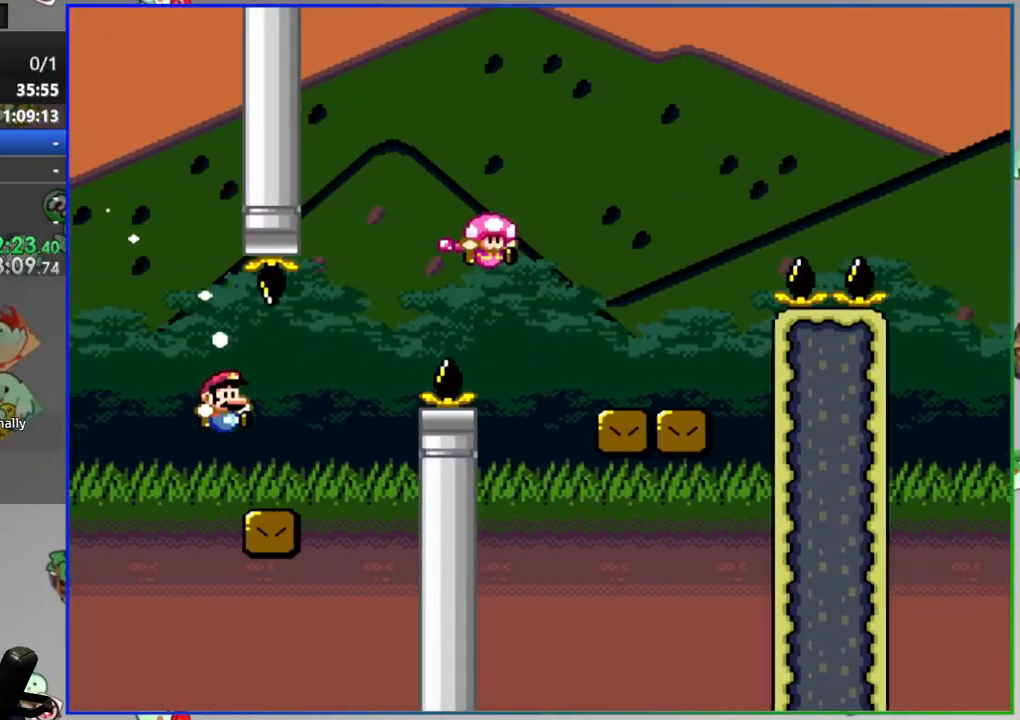
Gameplay with a controller (Nintendo layout); each line is a JSON object with the inputs held at the frame after it. "events" lists button and stick changes between this image and that frame as [ms after this image, input, new state], when the widget could be followed in between. Not read: DPAD_LEFT L3 R3 START.
{"buttons": ["Y", "DPAD_RIGHT"], "events": [[50, "B", "down"], [400, "B", "up"]]}
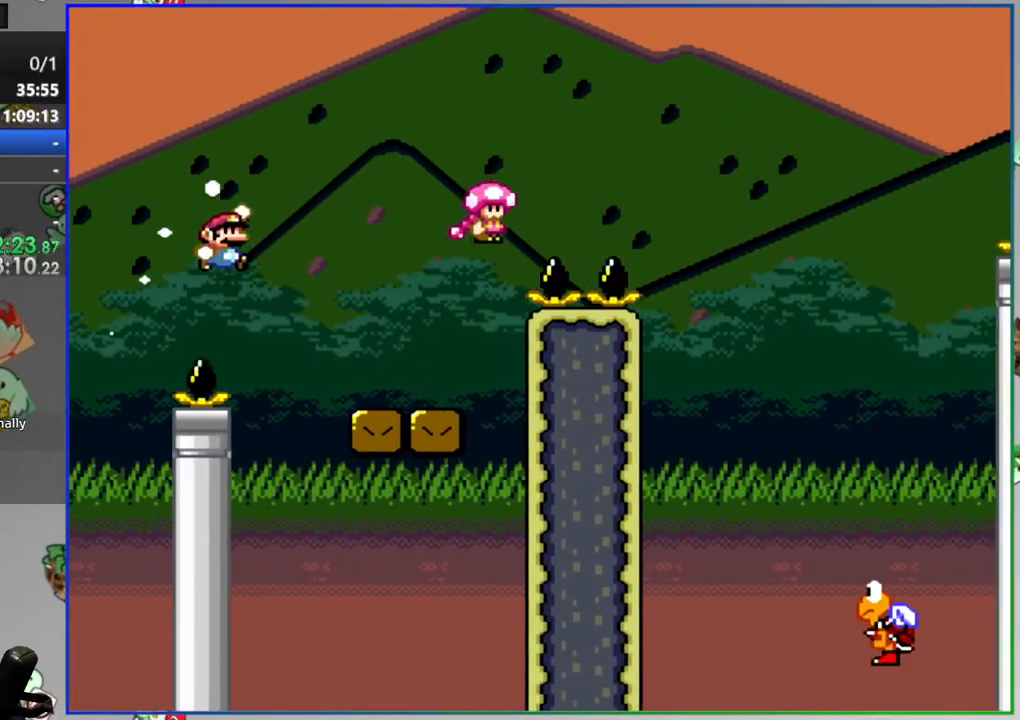
{"buttons": ["B", "Y", "DPAD_RIGHT"], "events": [[183, "DPAD_RIGHT", "up"], [433, "DPAD_RIGHT", "down"], [467, "B", "down"]]}
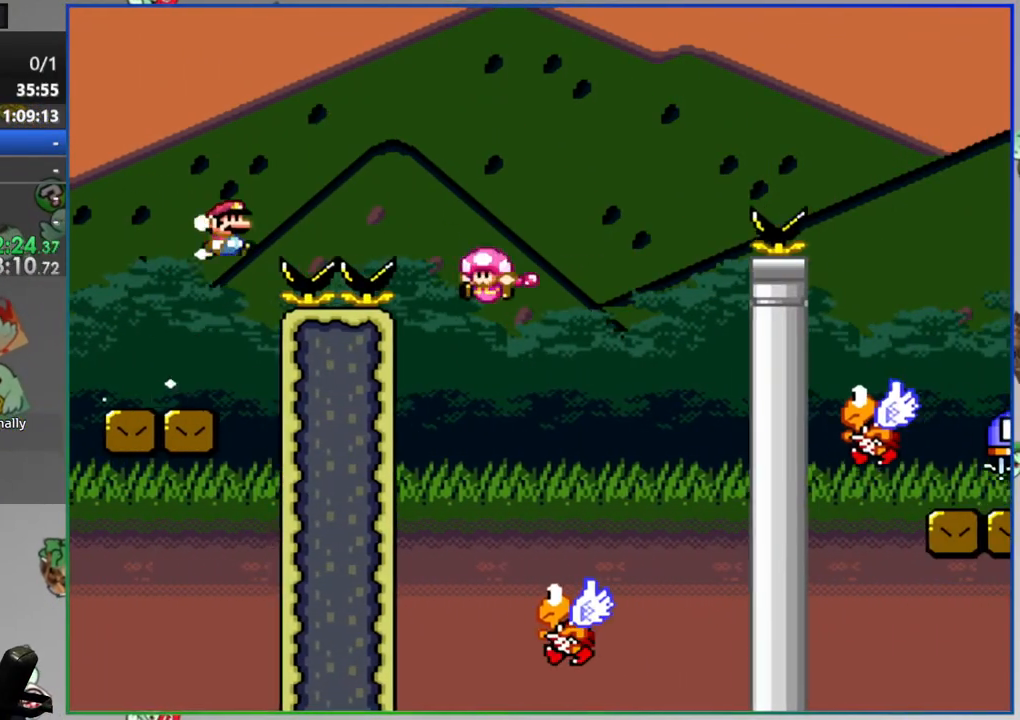
{"buttons": ["Y"], "events": [[450, "DPAD_RIGHT", "up"], [500, "B", "up"]]}
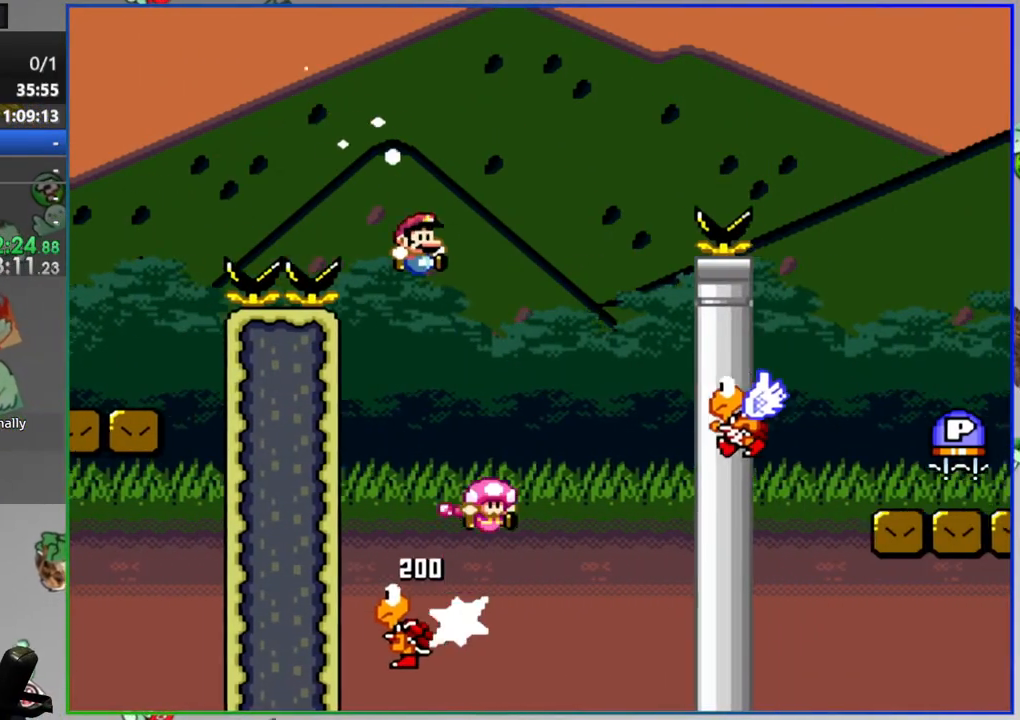
{"buttons": ["B", "Y"], "events": [[83, "B", "down"], [283, "DPAD_RIGHT", "down"], [467, "DPAD_RIGHT", "up"]]}
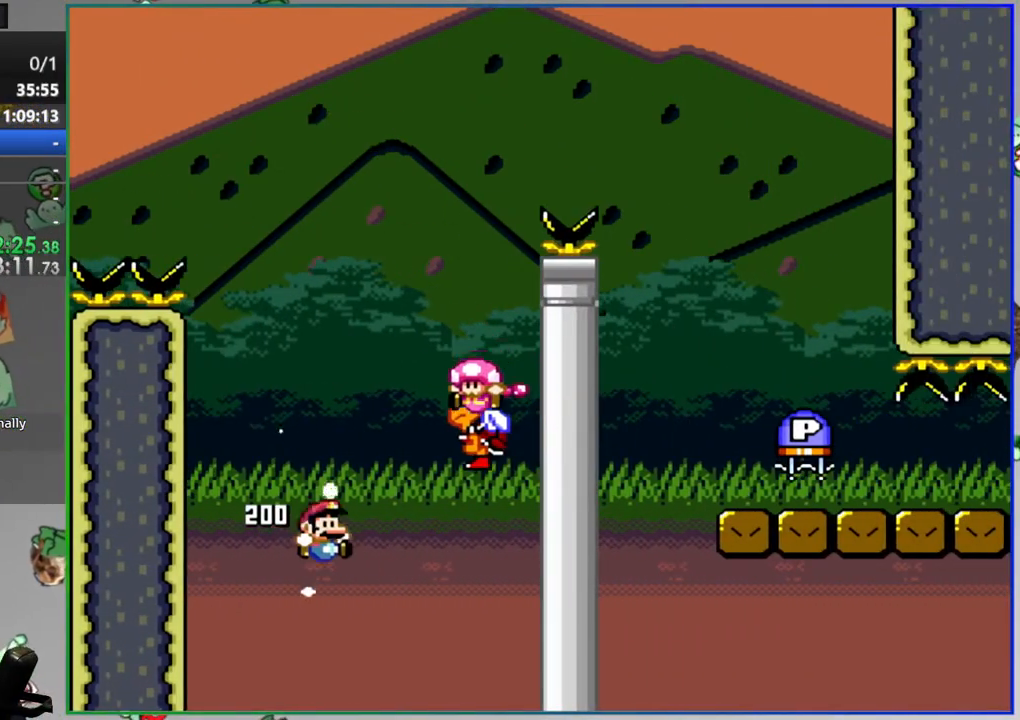
{"buttons": ["B", "Y", "DPAD_RIGHT"], "events": [[33, "DPAD_RIGHT", "down"]]}
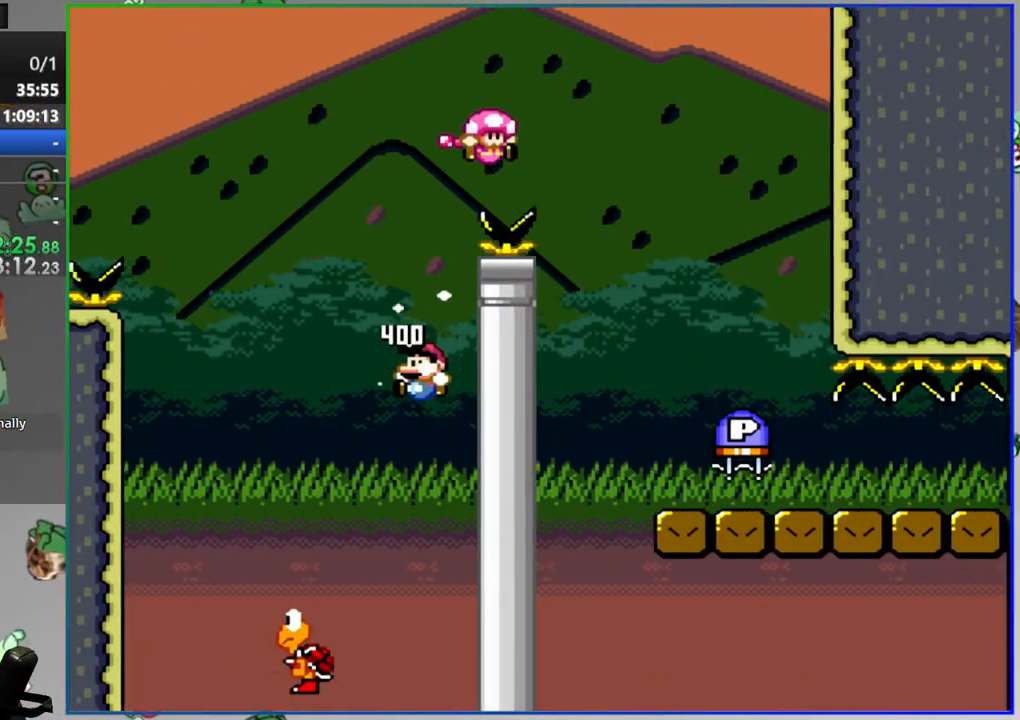
{"buttons": ["Y", "DPAD_RIGHT"], "events": [[33, "Y", "up"], [100, "B", "up"], [333, "Y", "down"]]}
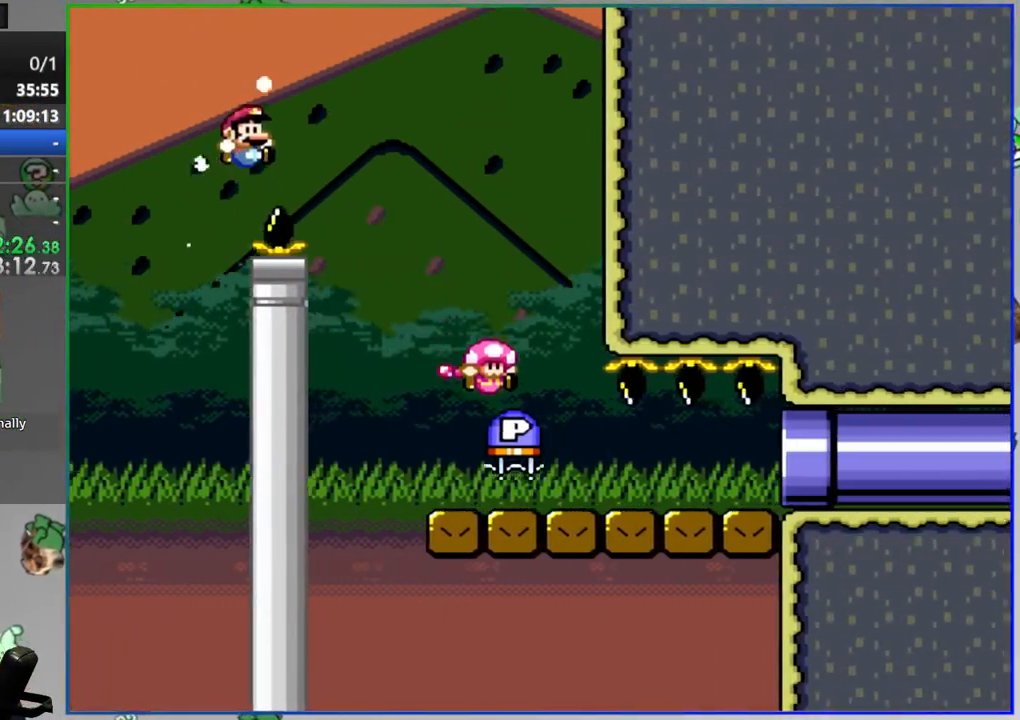
{"buttons": ["Y", "DPAD_RIGHT"], "events": []}
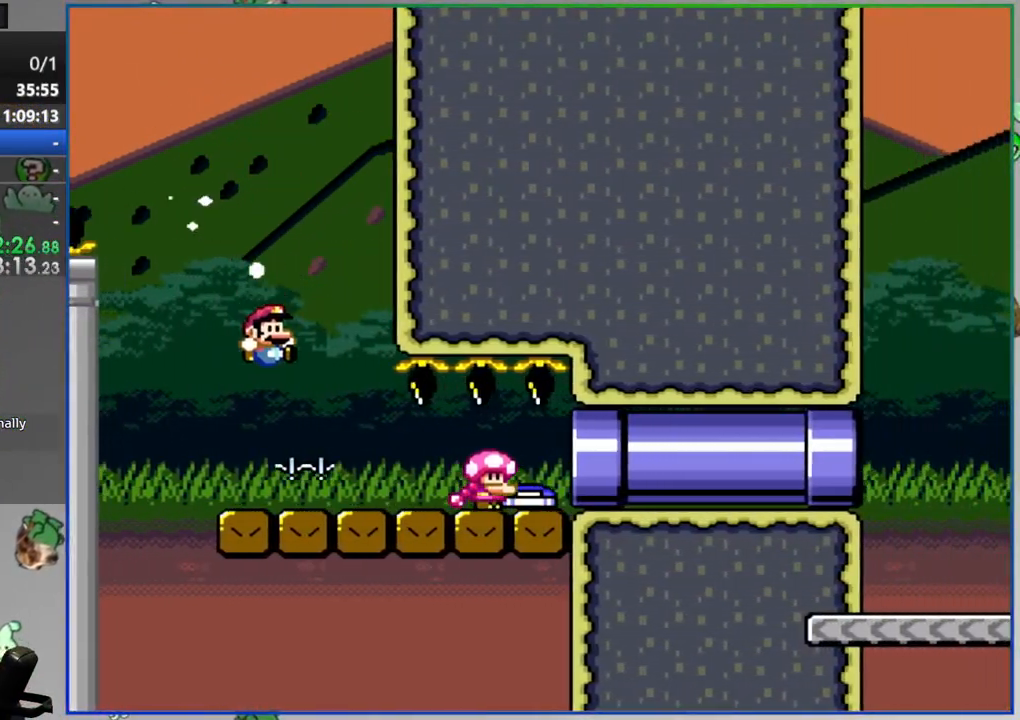
{"buttons": ["Y", "DPAD_RIGHT"], "events": []}
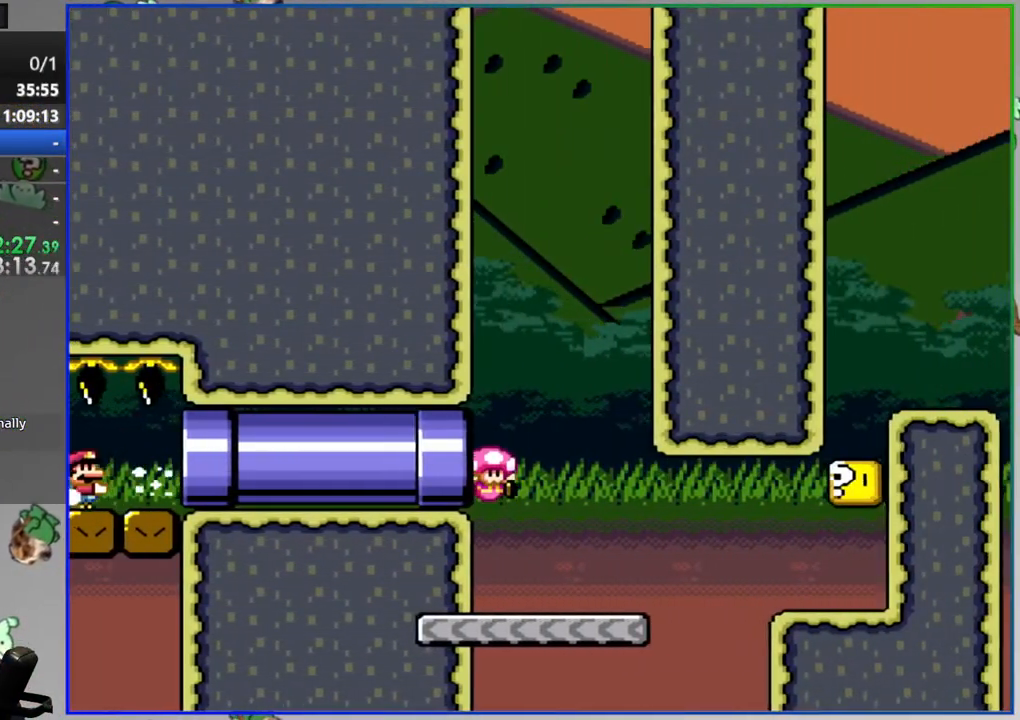
{"buttons": ["Y", "DPAD_RIGHT"], "events": [[200, "A", "down"], [333, "A", "up"]]}
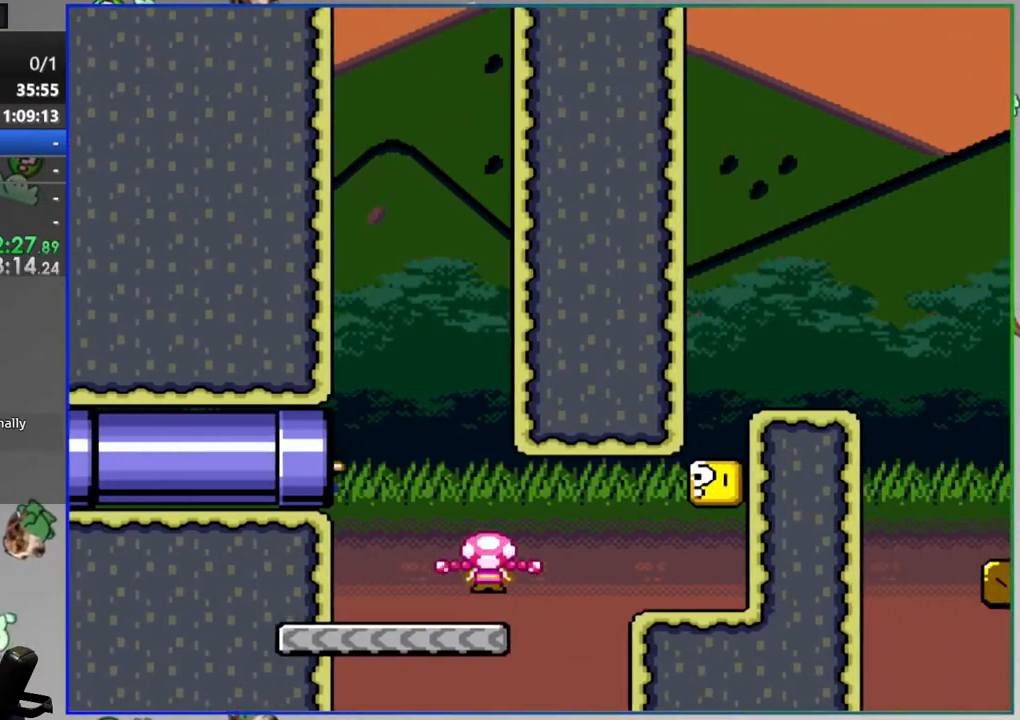
{"buttons": ["B", "Y", "DPAD_RIGHT"], "events": [[100, "A", "down"], [233, "A", "up"], [400, "B", "down"]]}
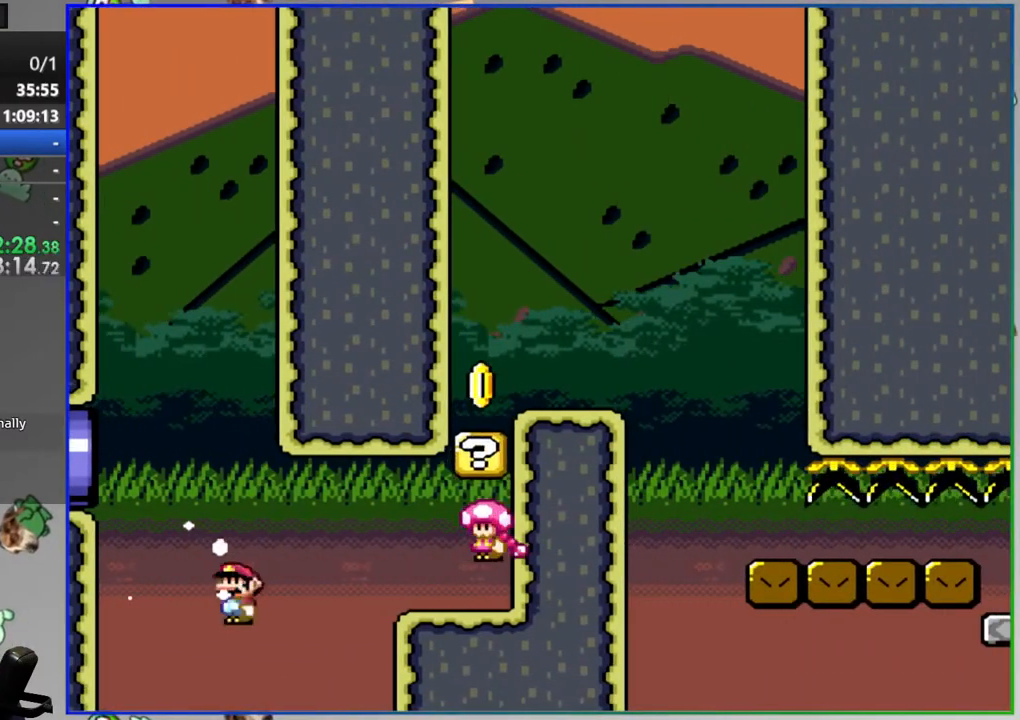
{"buttons": ["Y", "DPAD_RIGHT"], "events": [[383, "B", "up"]]}
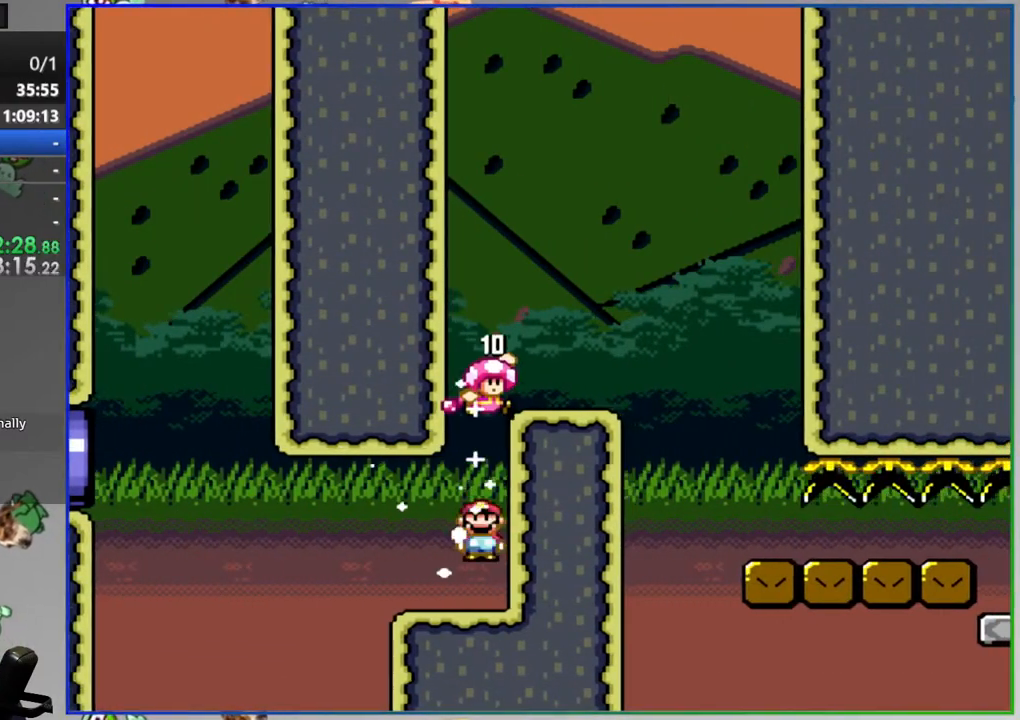
{"buttons": ["Y", "DPAD_RIGHT"], "events": [[233, "DPAD_RIGHT", "up"], [383, "DPAD_RIGHT", "down"]]}
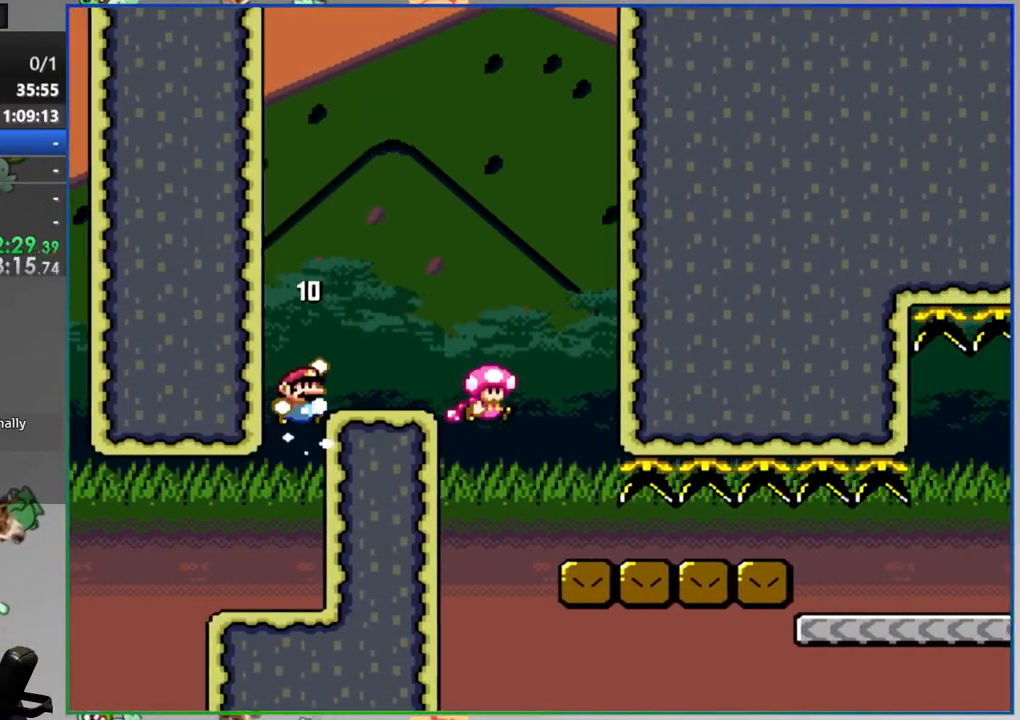
{"buttons": ["Y"], "events": [[433, "DPAD_RIGHT", "up"]]}